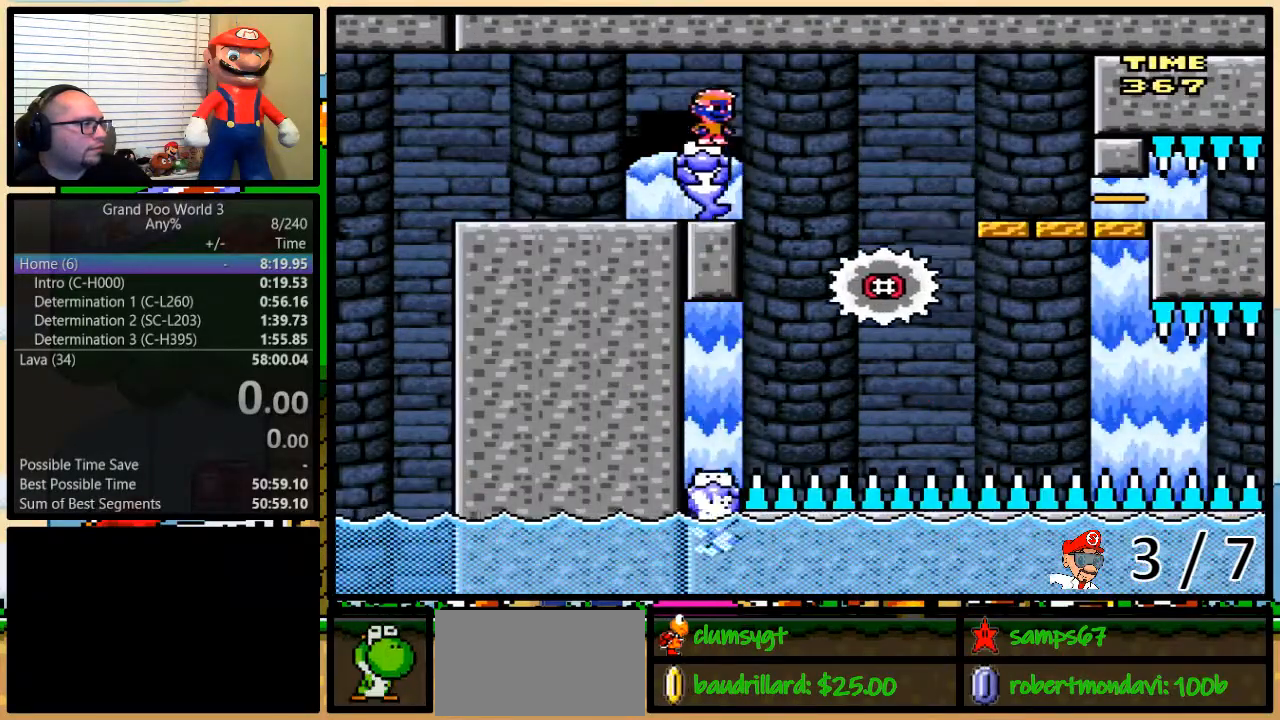
Gameplay with a controller (Nintendo layout); each line is a JSON object with the inputs held at the frame after it. "events" lists button and stick changes between this image and that frame as [ms after this image, input, new state], when the widget could be followed in between. Not read: L1 L3 R1 R3.
{"buttons": ["X", "DPAD_RIGHT"], "events": [[433, "DPAD_RIGHT", "down"]]}
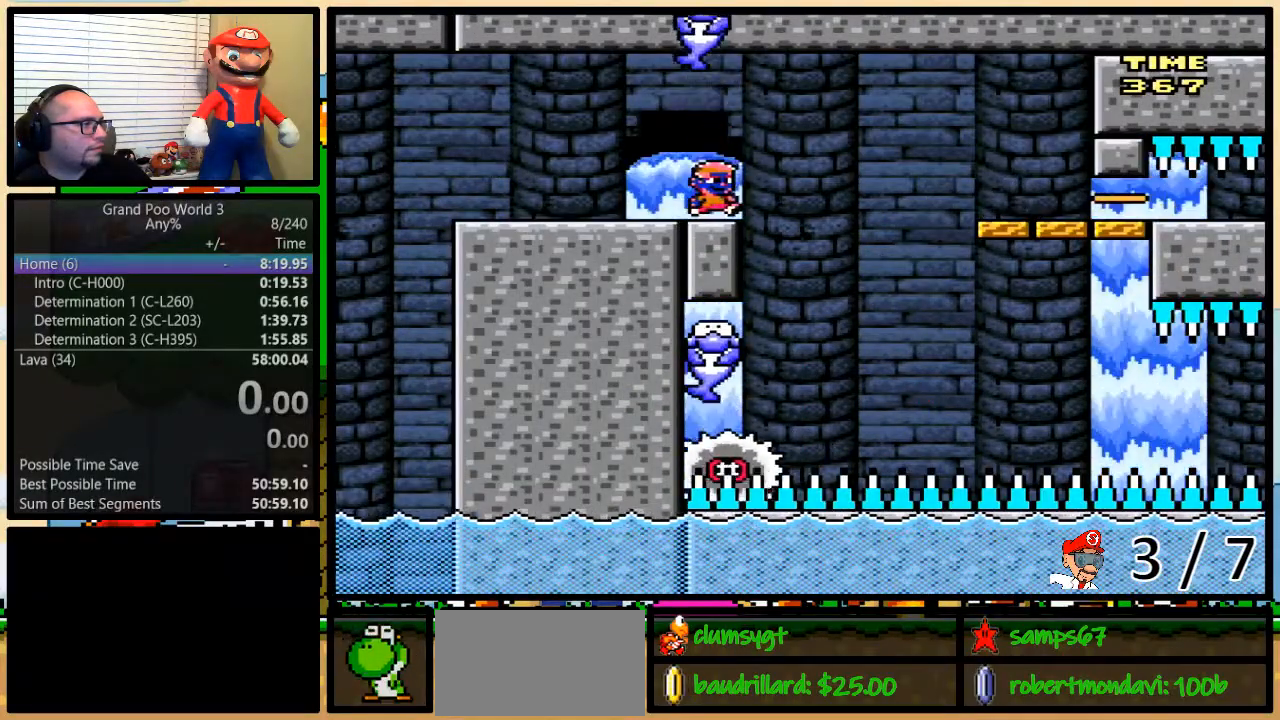
{"buttons": ["X"], "events": [[17, "DPAD_UP", "down"], [34, "A", "down"], [67, "DPAD_UP", "up"], [101, "A", "up"], [134, "DPAD_RIGHT", "up"], [251, "A", "down"], [351, "A", "up"]]}
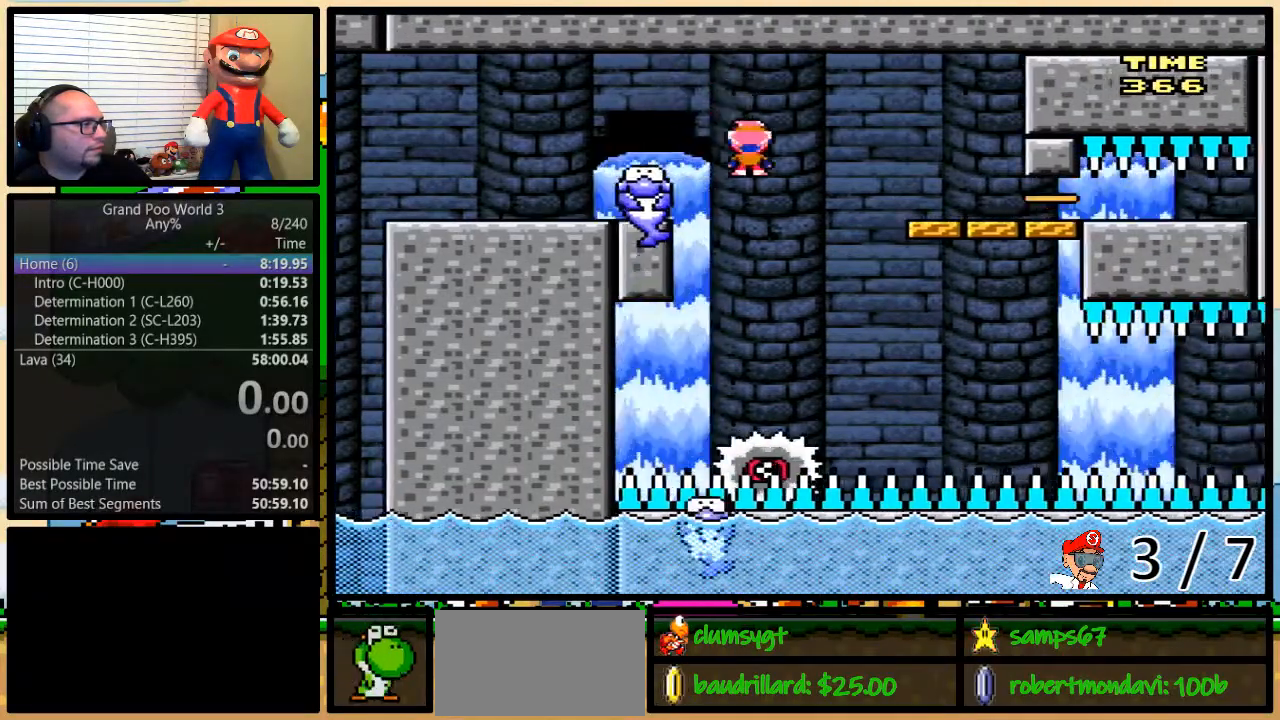
{"buttons": ["X"], "events": [[33, "DPAD_RIGHT", "down"], [117, "DPAD_RIGHT", "up"]]}
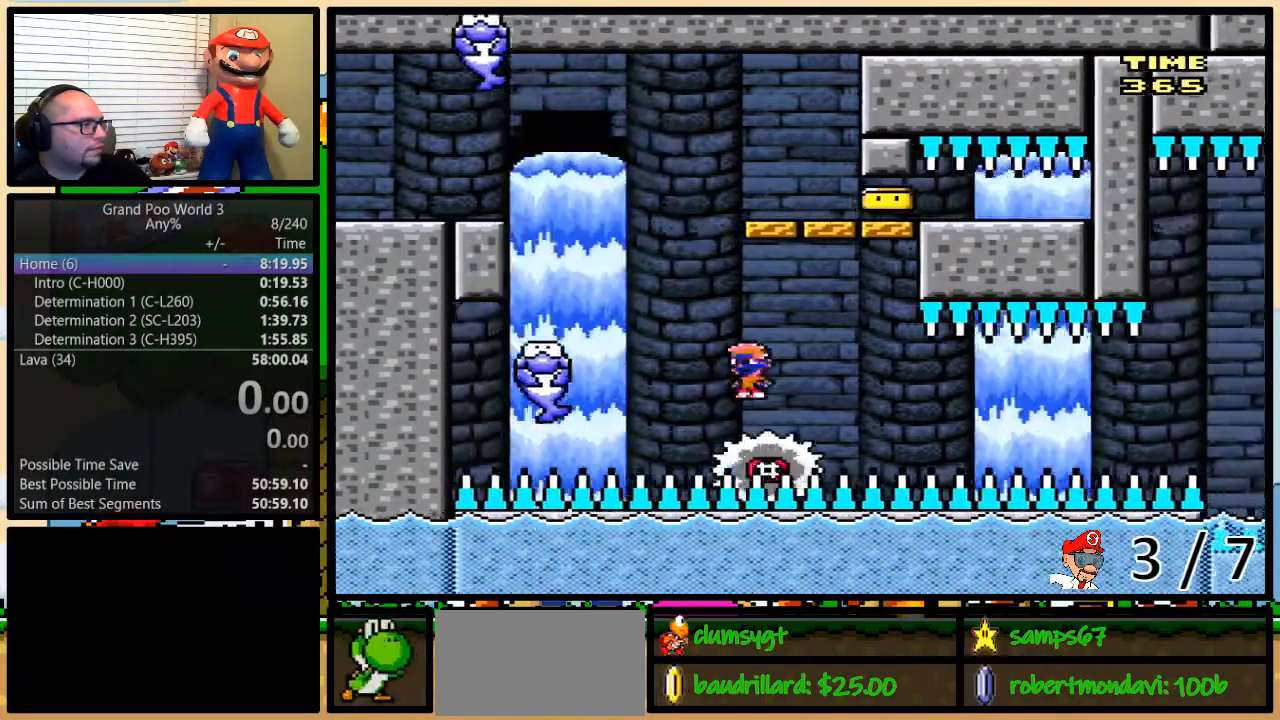
{"buttons": ["X"], "events": []}
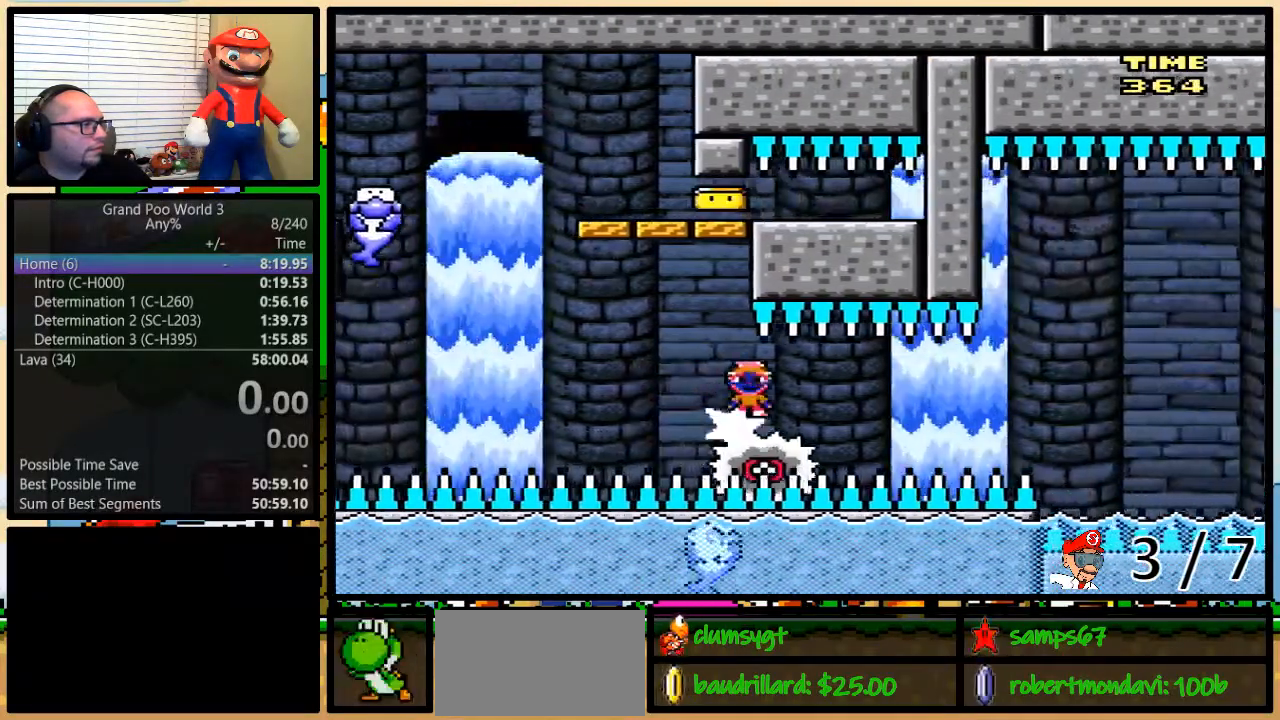
{"buttons": ["X"], "events": []}
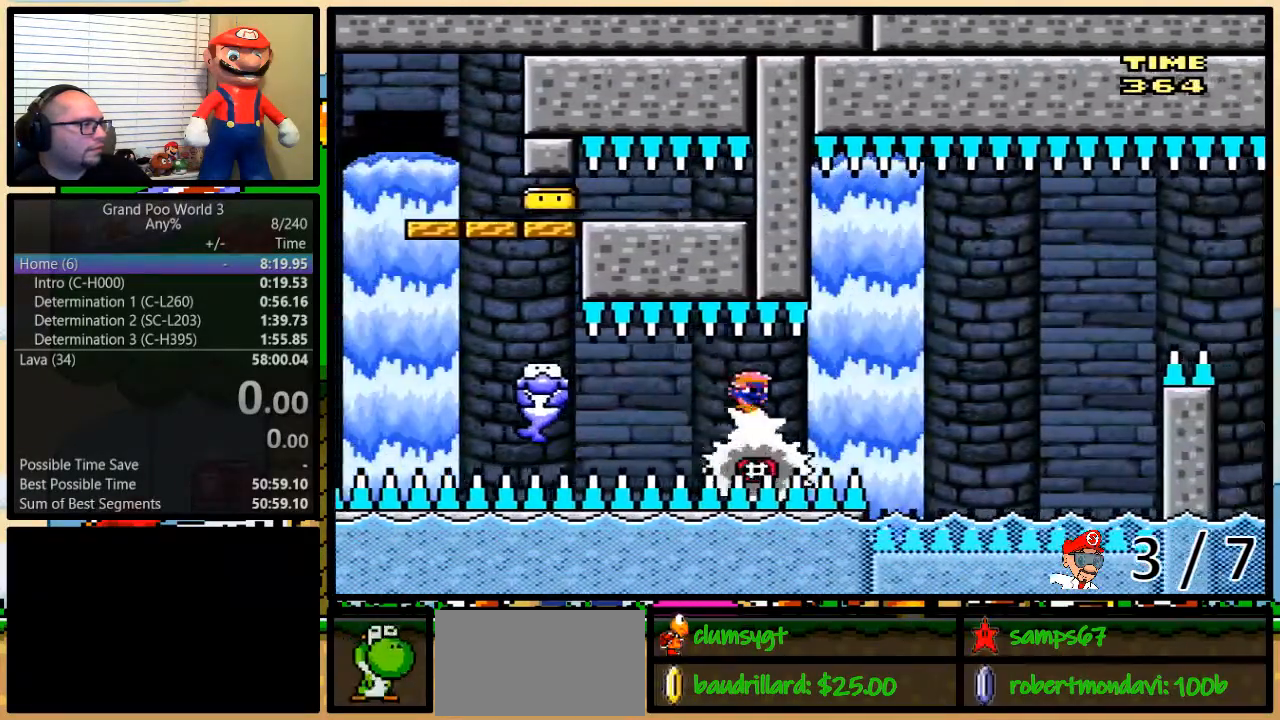
{"buttons": ["X", "DPAD_UP", "DPAD_RIGHT"], "events": [[451, "DPAD_RIGHT", "down"], [484, "DPAD_UP", "down"]]}
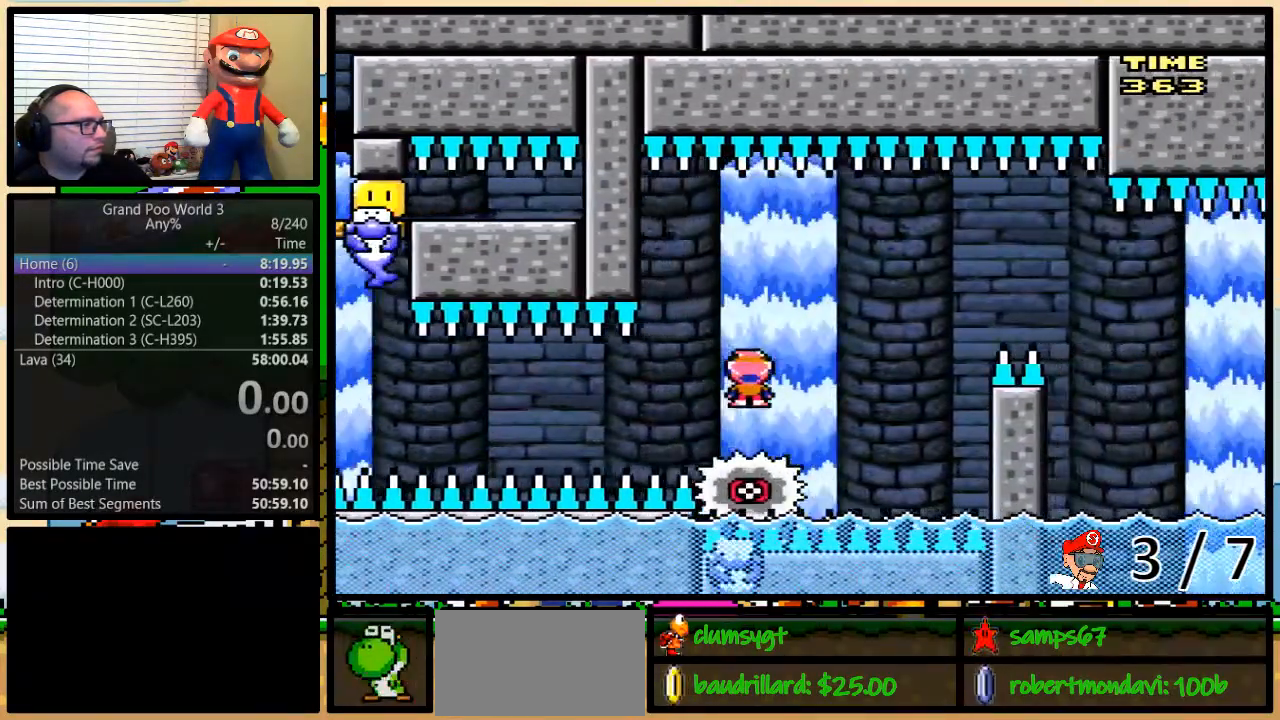
{"buttons": ["A", "X", "DPAD_RIGHT"], "events": [[33, "A", "down"], [434, "DPAD_UP", "up"]]}
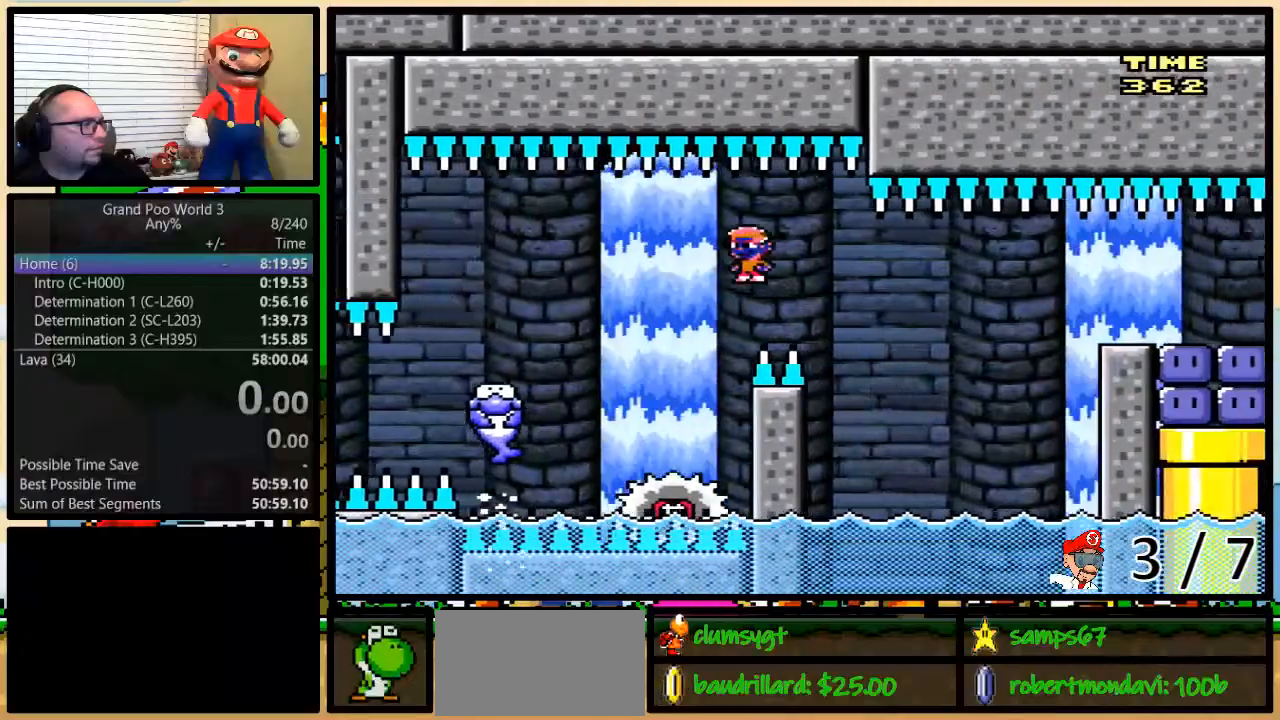
{"buttons": ["A", "X", "DPAD_LEFT"], "events": [[384, "DPAD_LEFT", "down"], [384, "DPAD_RIGHT", "up"]]}
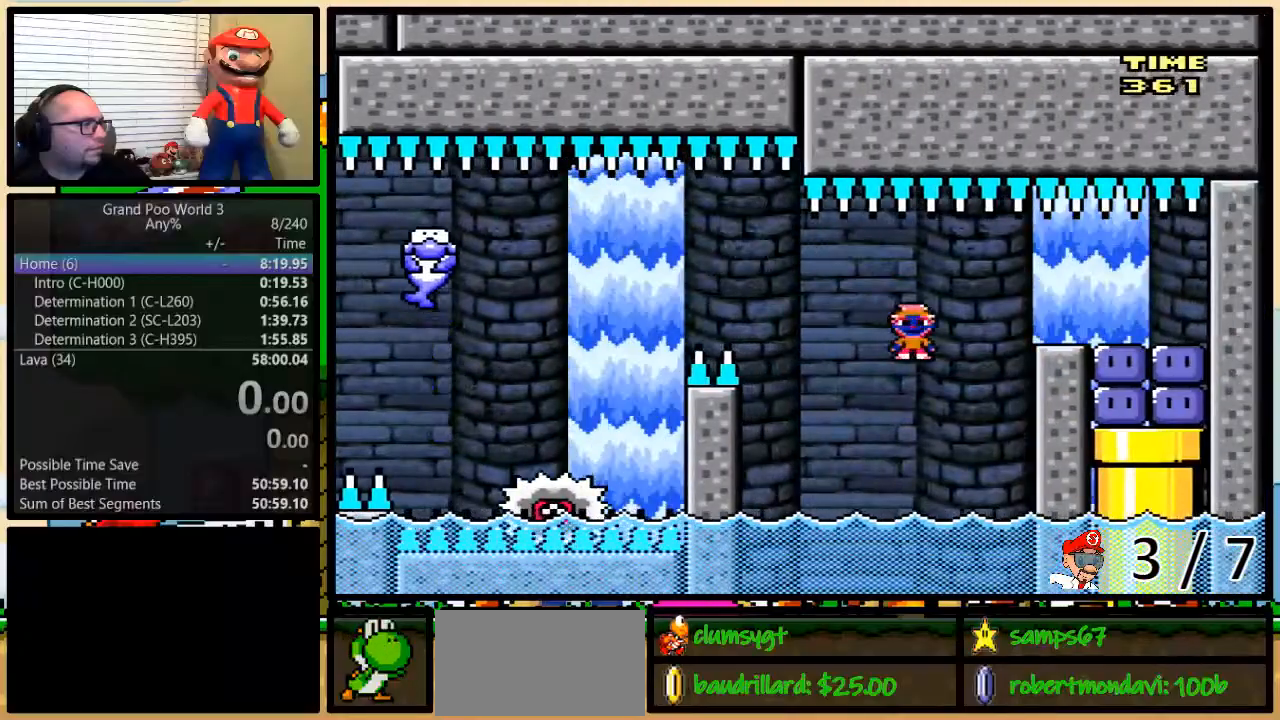
{"buttons": ["Y", "DPAD_UP", "DPAD_RIGHT"], "events": [[50, "DPAD_UP", "down"], [83, "A", "up"], [83, "DPAD_LEFT", "up"], [83, "DPAD_RIGHT", "down"], [133, "DPAD_UP", "up"], [133, "X", "up"], [133, "Y", "down"], [234, "B", "down"], [267, "DPAD_UP", "down"], [467, "B", "up"]]}
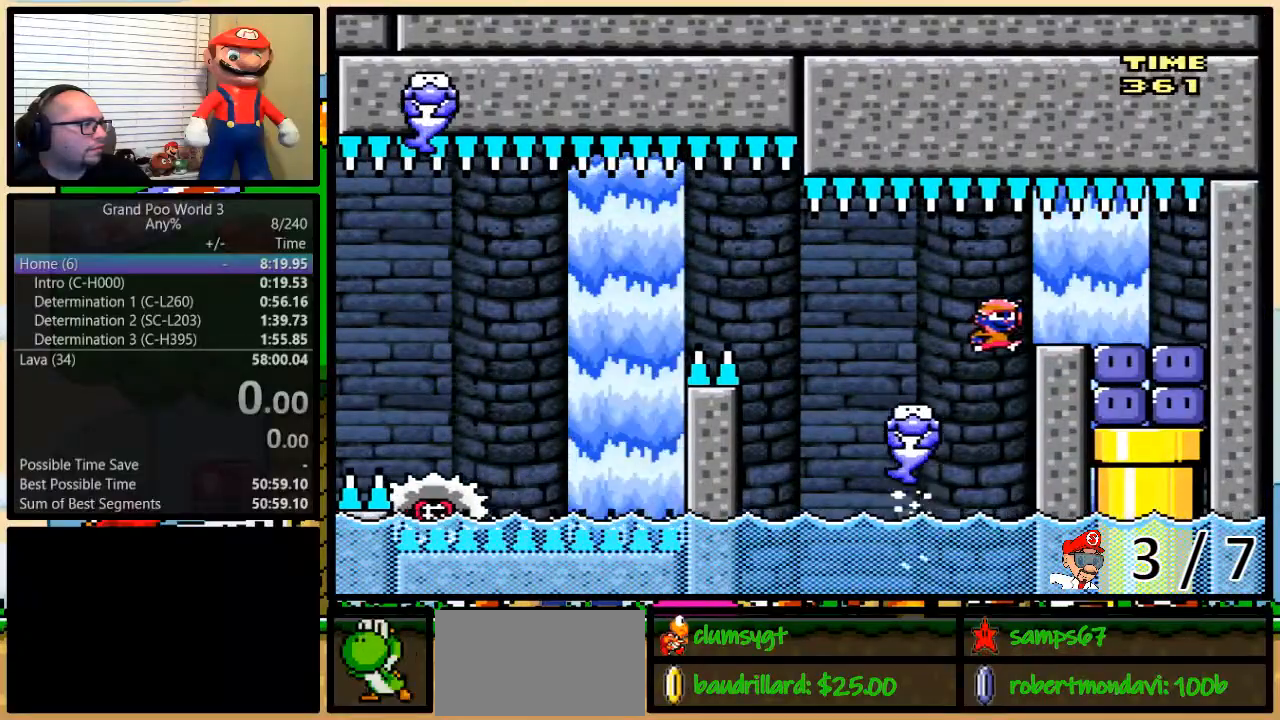
{"buttons": ["Y", "DPAD_RIGHT"], "events": [[84, "DPAD_UP", "up"], [117, "DPAD_UP", "down"], [151, "DPAD_LEFT", "down"], [151, "DPAD_RIGHT", "up"], [151, "DPAD_UP", "up"], [151, "Y", "up"], [251, "Y", "down"], [334, "Y", "up"], [368, "DPAD_UP", "down"], [401, "DPAD_RIGHT", "down"], [401, "DPAD_UP", "up"], [451, "DPAD_LEFT", "up"], [484, "Y", "down"]]}
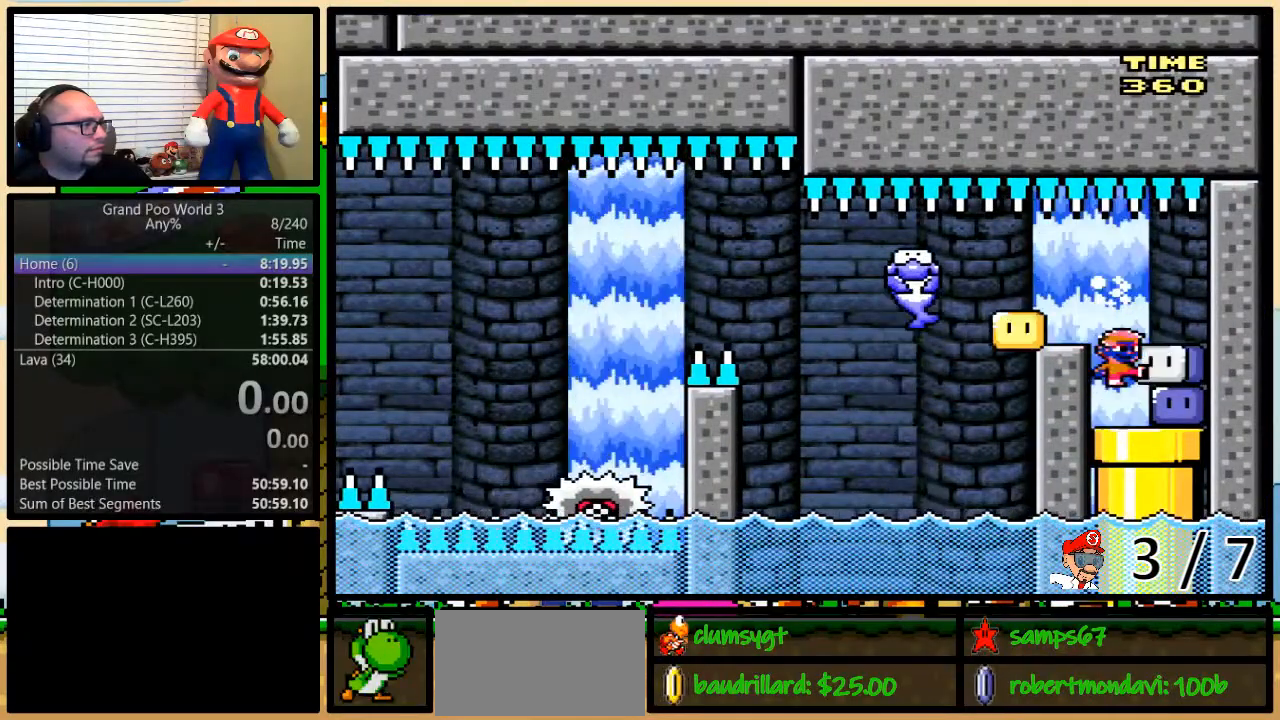
{"buttons": ["Y", "DPAD_DOWN"], "events": [[50, "Y", "up"], [150, "Y", "down"], [167, "Y", "up"], [267, "DPAD_DOWN", "down"], [267, "Y", "down"], [484, "DPAD_RIGHT", "up"]]}
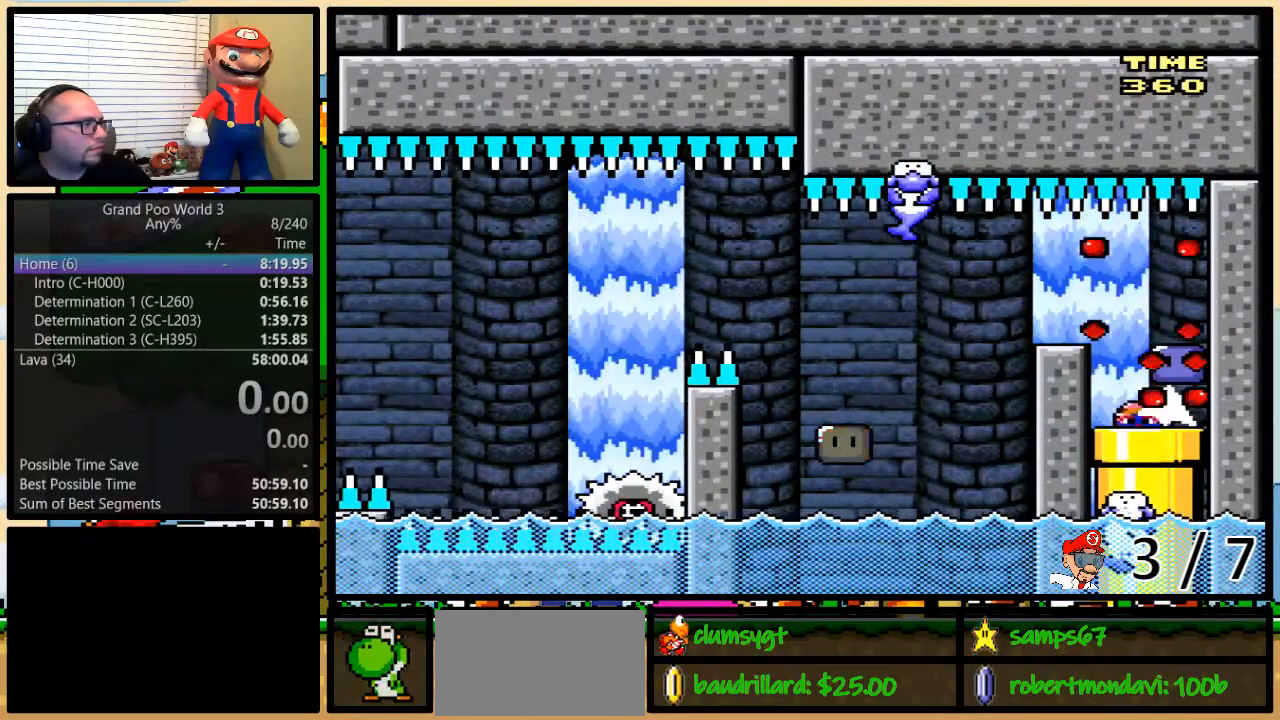
{"buttons": ["X"], "events": [[101, "DPAD_DOWN", "up"], [334, "Y", "up"], [418, "X", "down"]]}
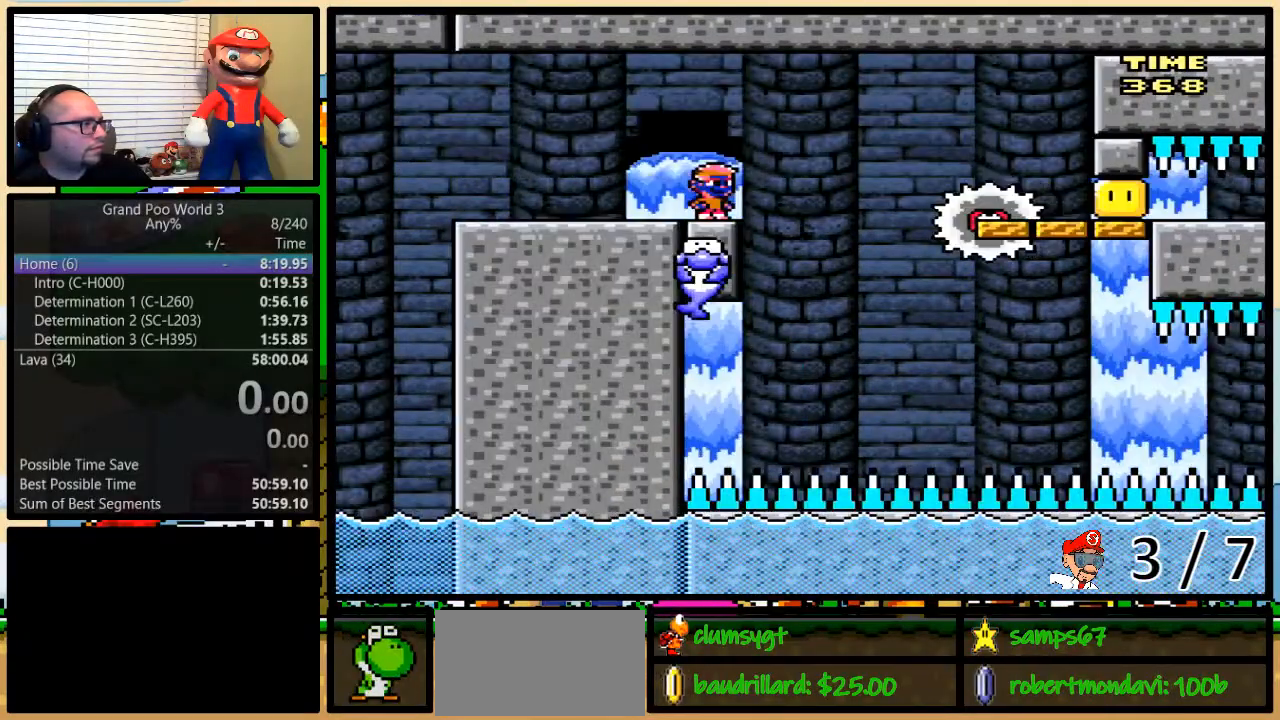
{"buttons": ["X"], "events": []}
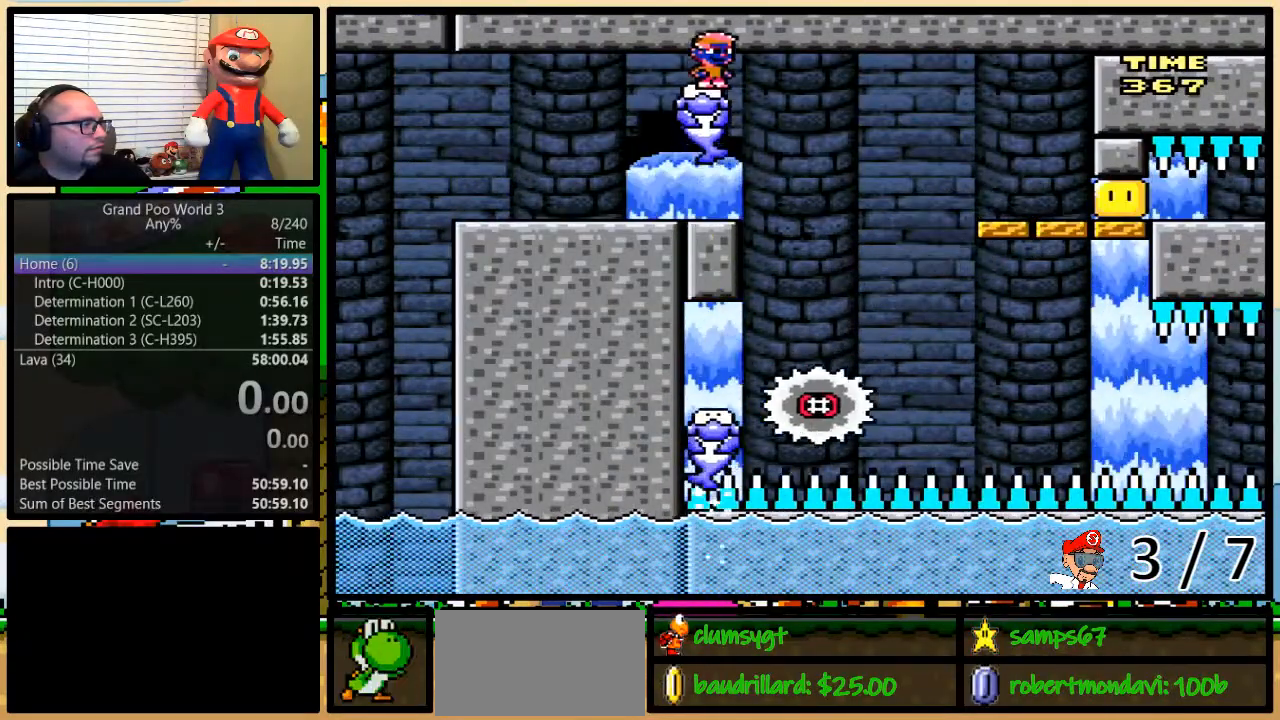
{"buttons": ["X", "DPAD_RIGHT"], "events": [[301, "DPAD_RIGHT", "down"], [334, "DPAD_UP", "down"], [368, "A", "down"], [468, "A", "up"], [468, "DPAD_UP", "up"]]}
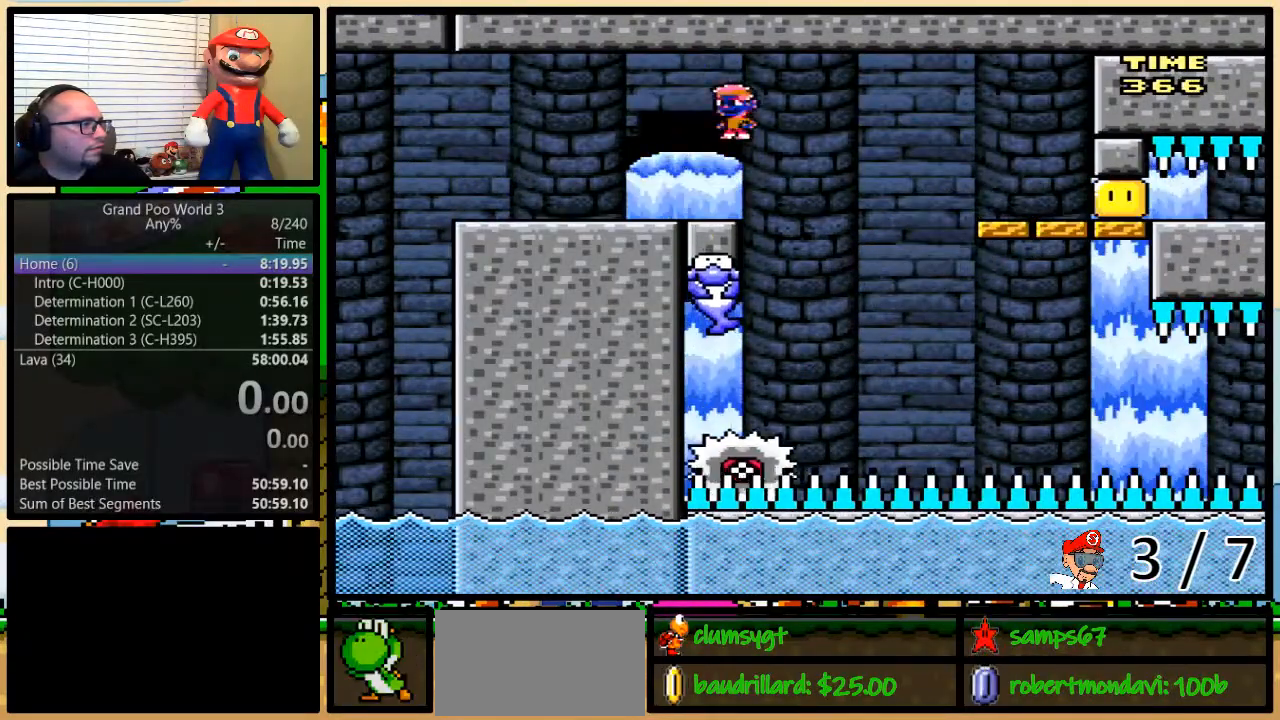
{"buttons": ["X"], "events": [[17, "DPAD_RIGHT", "up"], [50, "A", "down"], [183, "A", "up"], [367, "DPAD_RIGHT", "down"], [434, "DPAD_RIGHT", "up"]]}
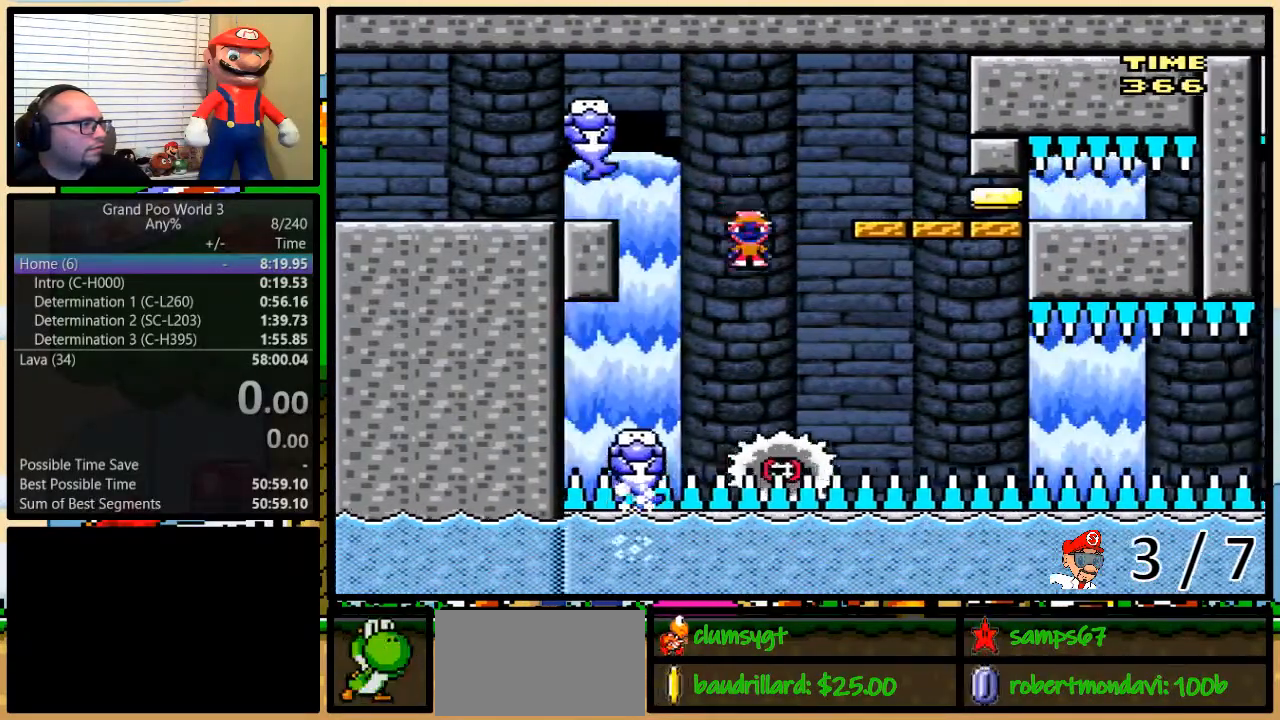
{"buttons": ["X"], "events": []}
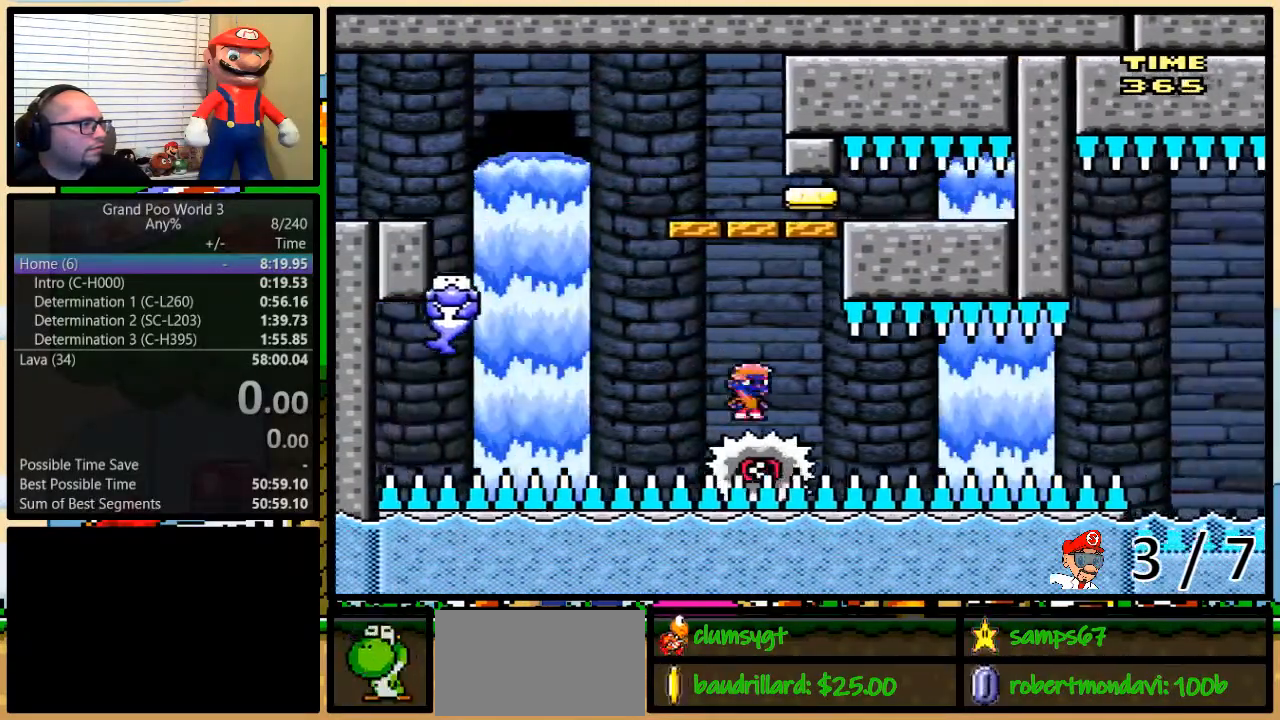
{"buttons": ["X"], "events": []}
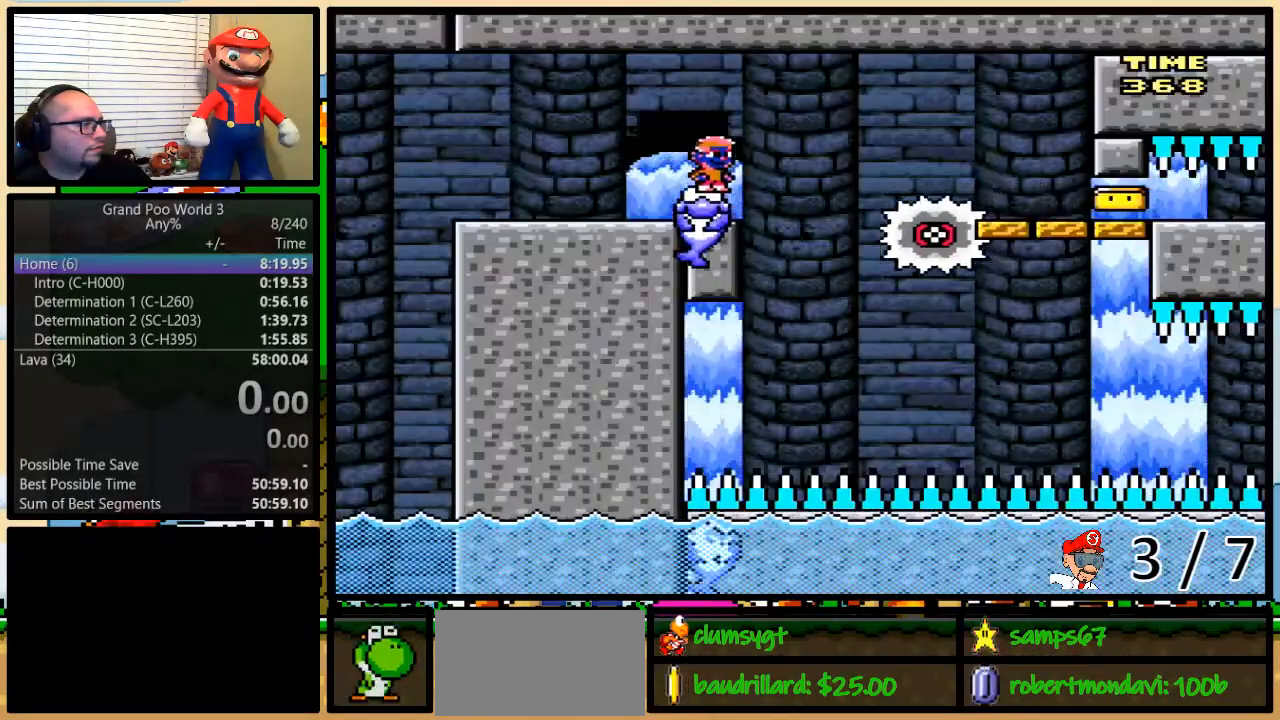
{"buttons": ["X"], "events": []}
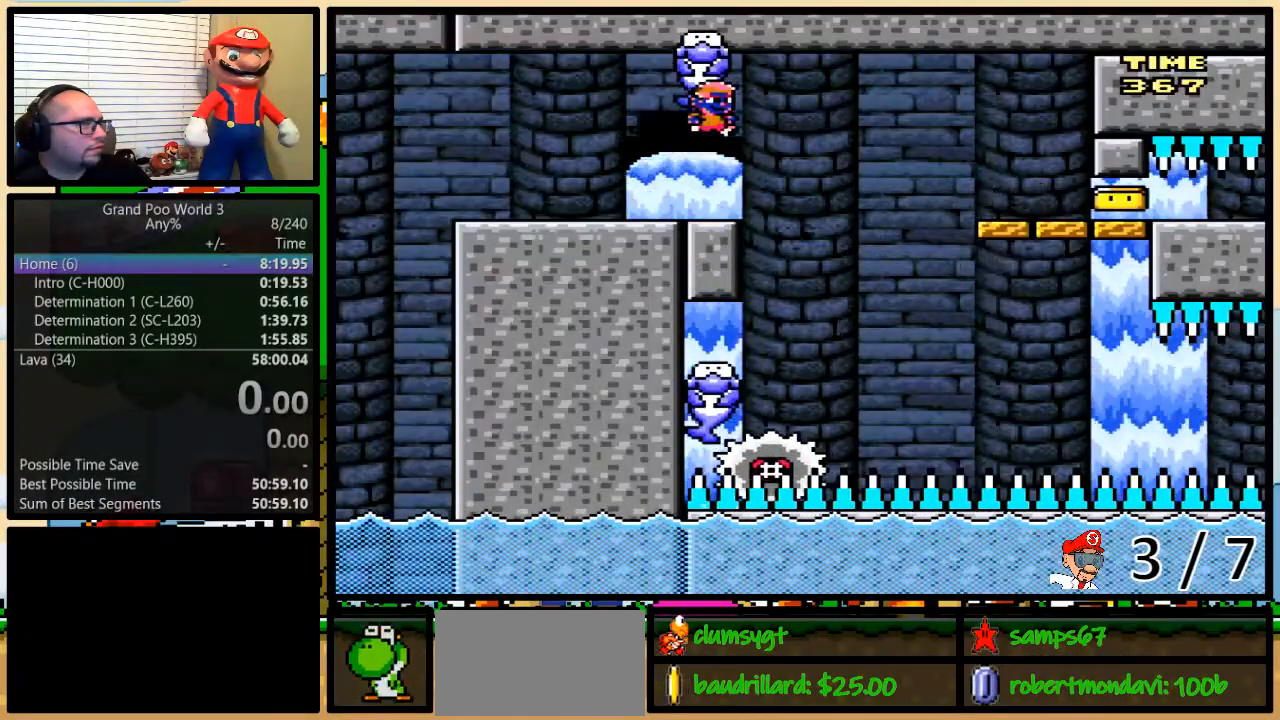
{"buttons": ["X"], "events": [[83, "DPAD_RIGHT", "down"], [117, "A", "down"], [117, "DPAD_UP", "down"], [217, "A", "up"], [217, "DPAD_UP", "up"], [284, "DPAD_RIGHT", "up"]]}
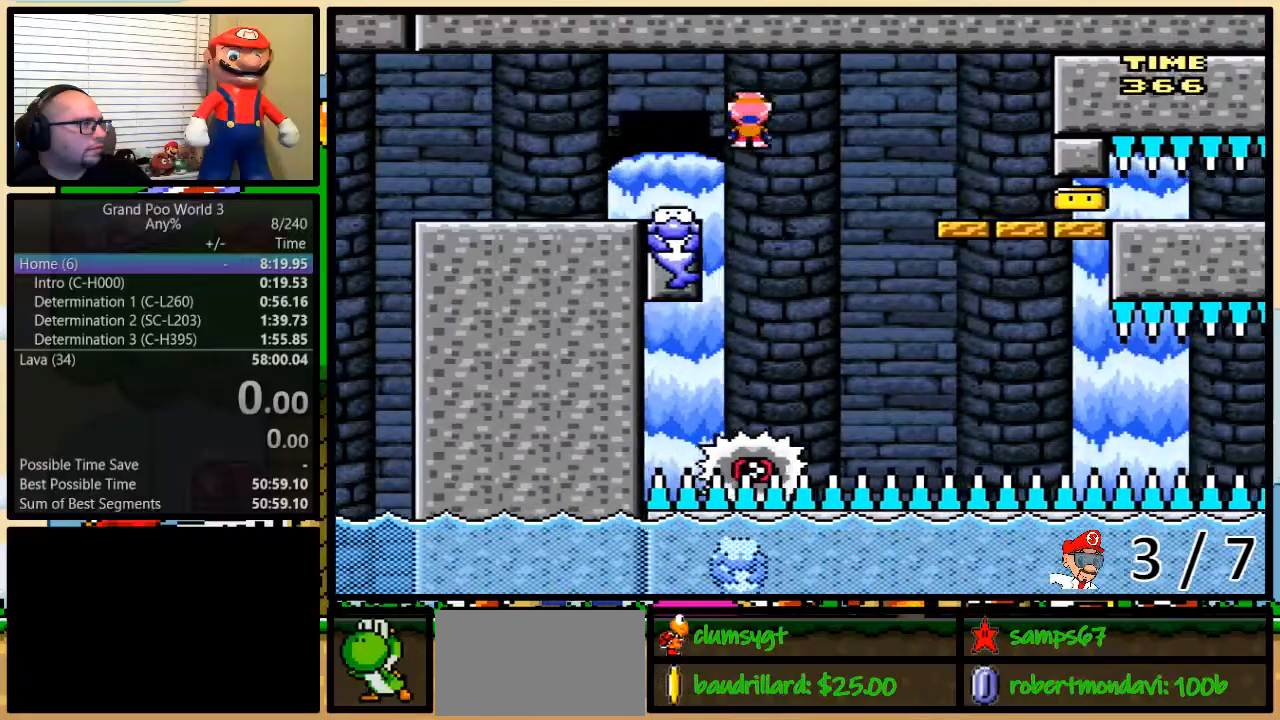
{"buttons": ["X"], "events": [[134, "DPAD_RIGHT", "down"], [234, "DPAD_RIGHT", "up"]]}
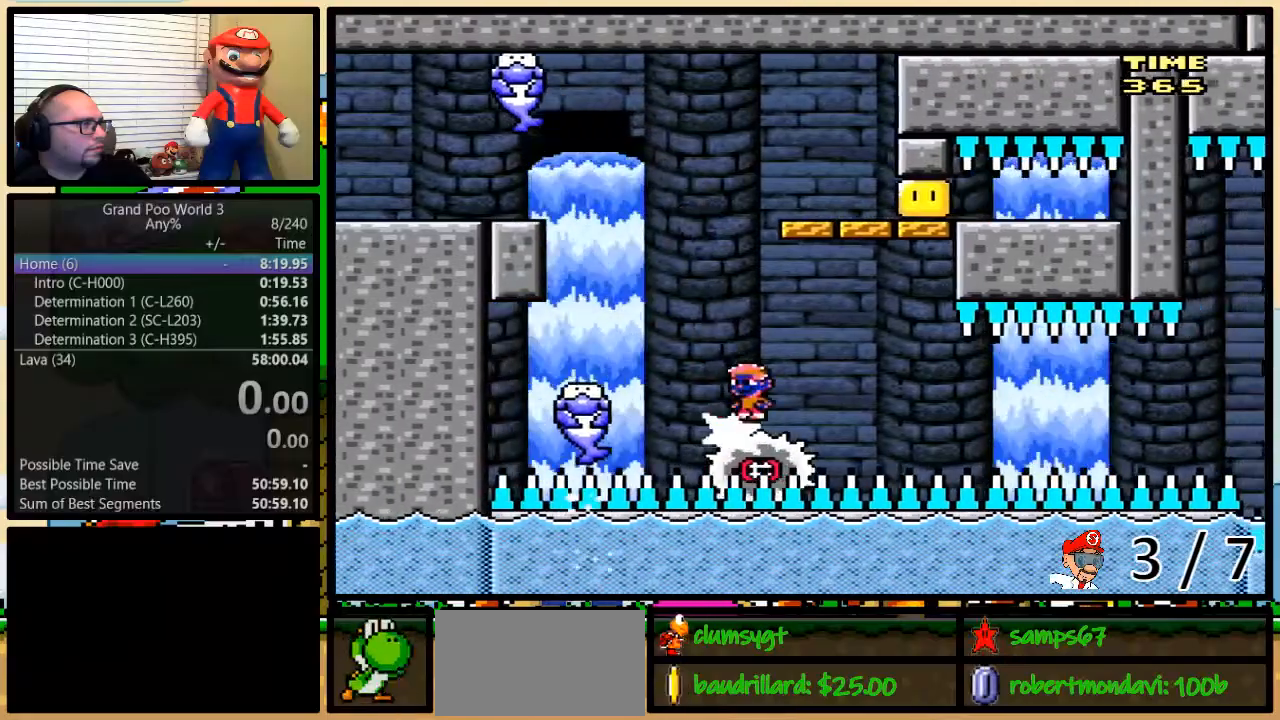
{"buttons": ["X"], "events": []}
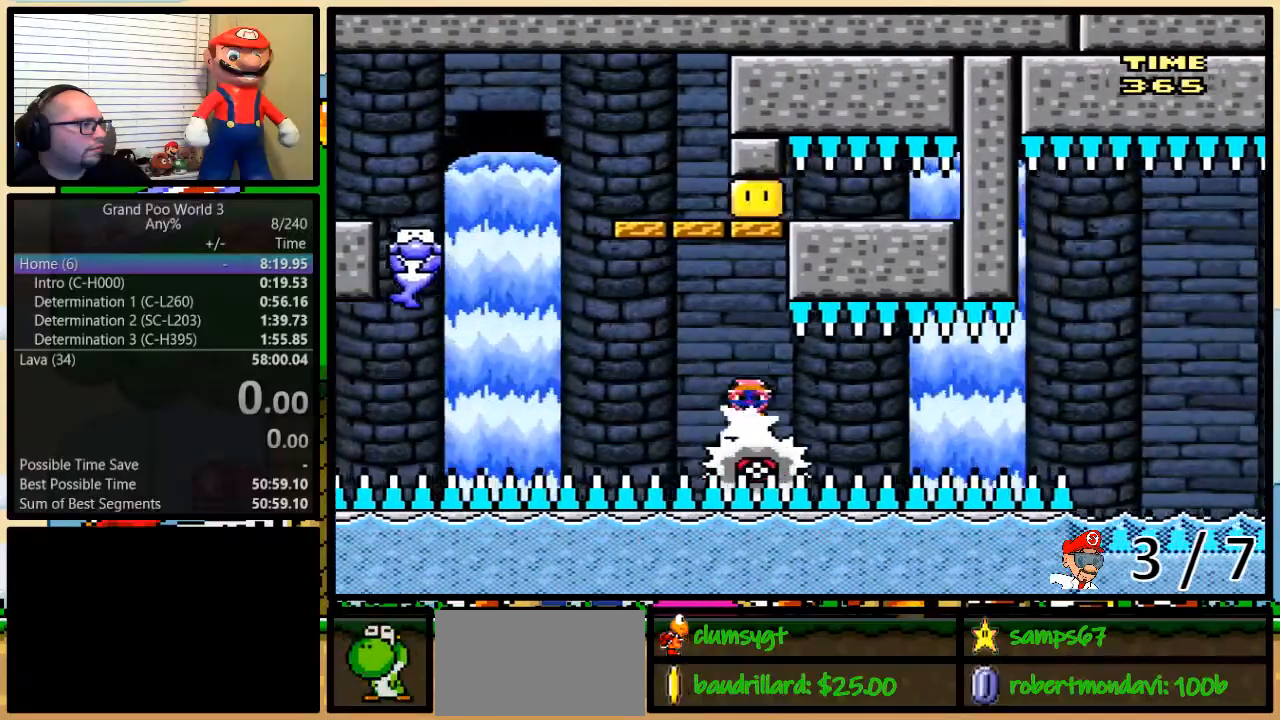
{"buttons": ["X"], "events": []}
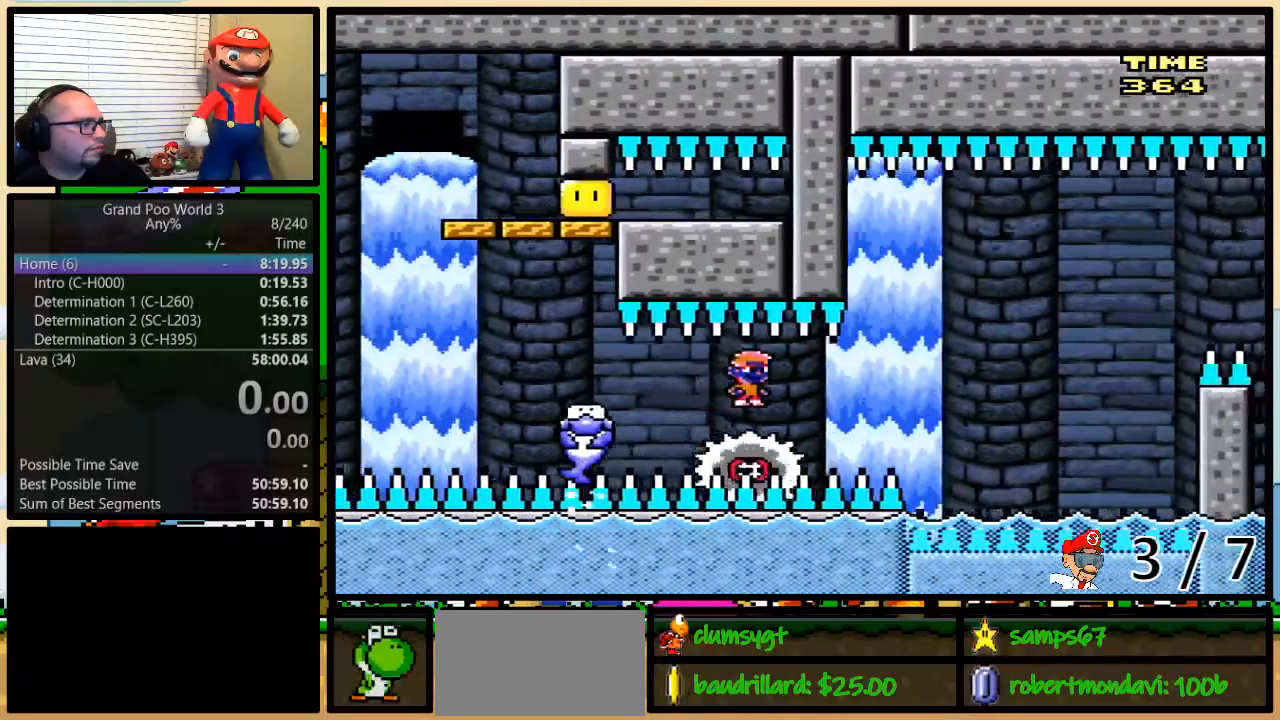
{"buttons": ["X"], "events": []}
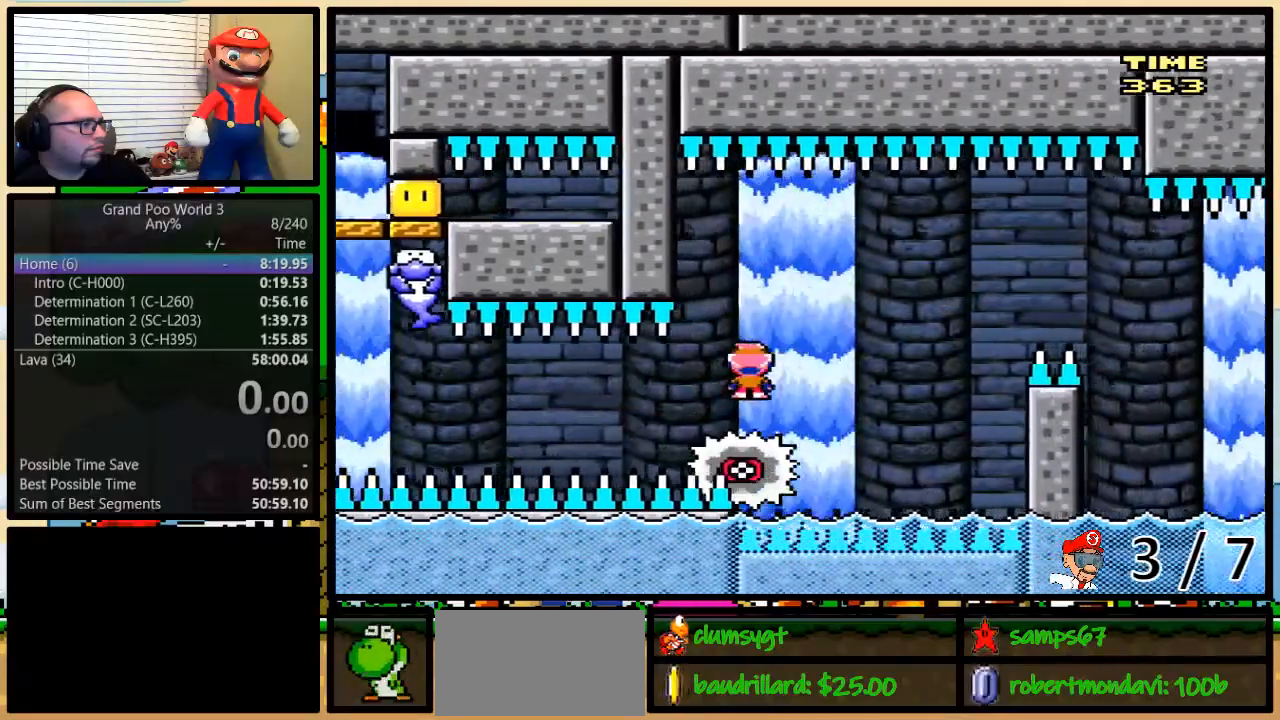
{"buttons": ["A", "X"], "events": [[451, "A", "down"]]}
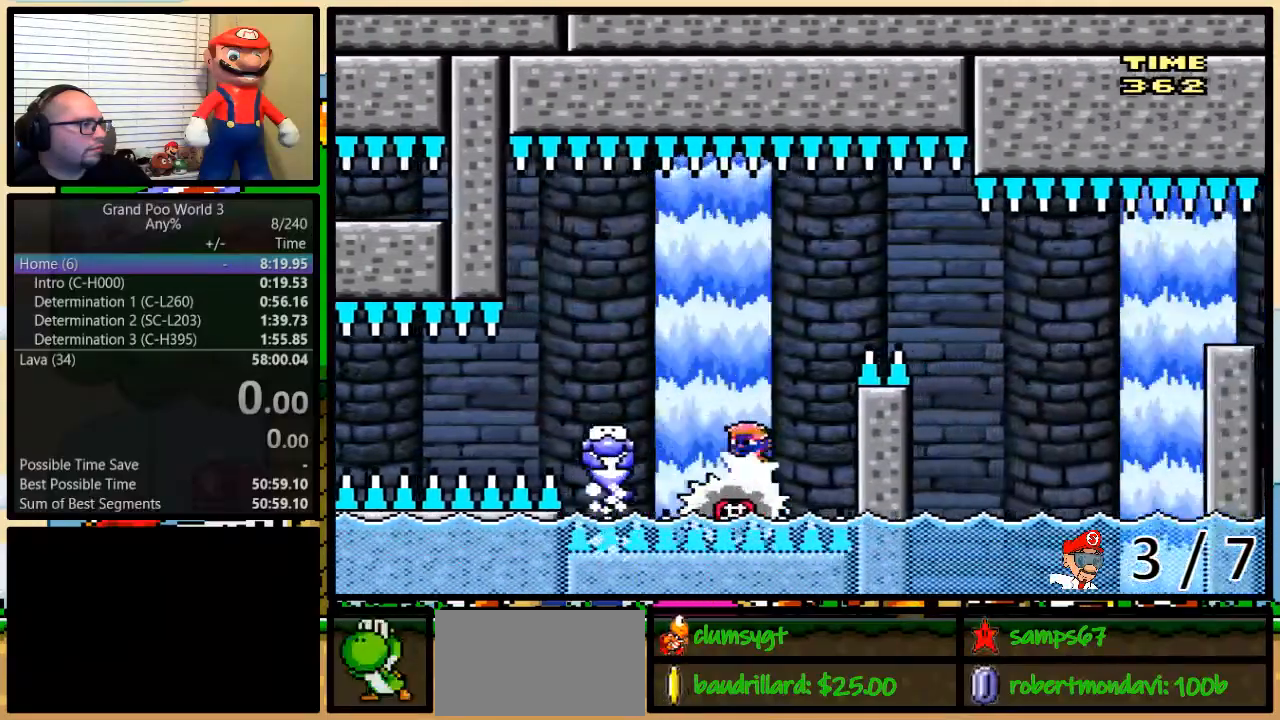
{"buttons": ["A", "X", "DPAD_RIGHT"], "events": [[133, "DPAD_RIGHT", "down"]]}